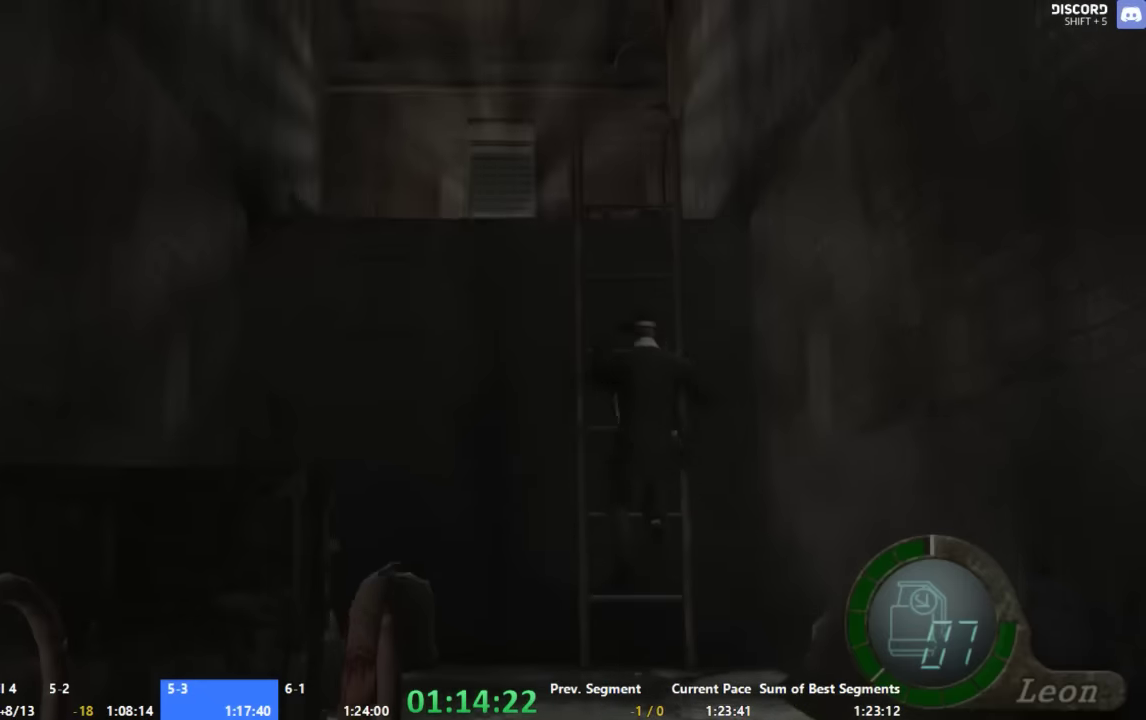
Gameplay with a controller (Xbox layout); each line is a JSON object with the inputs held at the frame after it. "events" lists button and stick changes between this image and that frame as [ms after this image, input, new state], when the widget could be followed in between. Not read: A L2 L3 R2 R3 START.
{"buttons": [], "left_stick": "center", "right_stick": "center", "events": []}
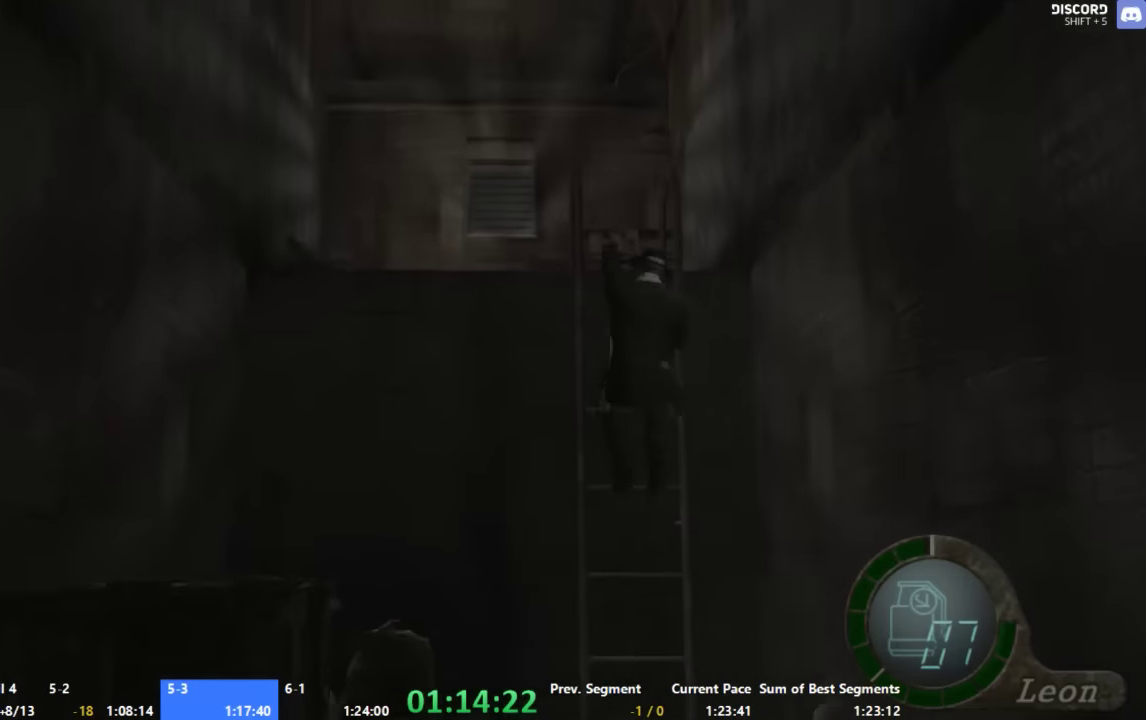
{"buttons": [], "left_stick": "center", "right_stick": "center", "events": []}
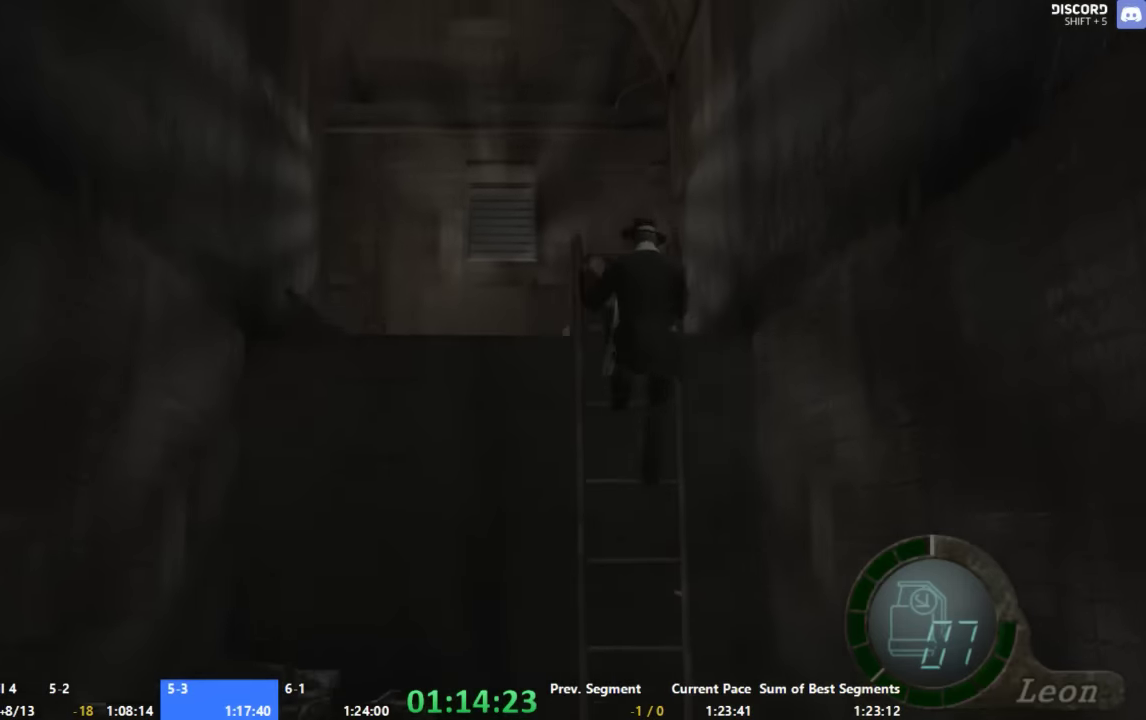
{"buttons": [], "left_stick": "up-left", "right_stick": "center", "events": [[100, "left_stick", "up"], [333, "left_stick", "up-left"]]}
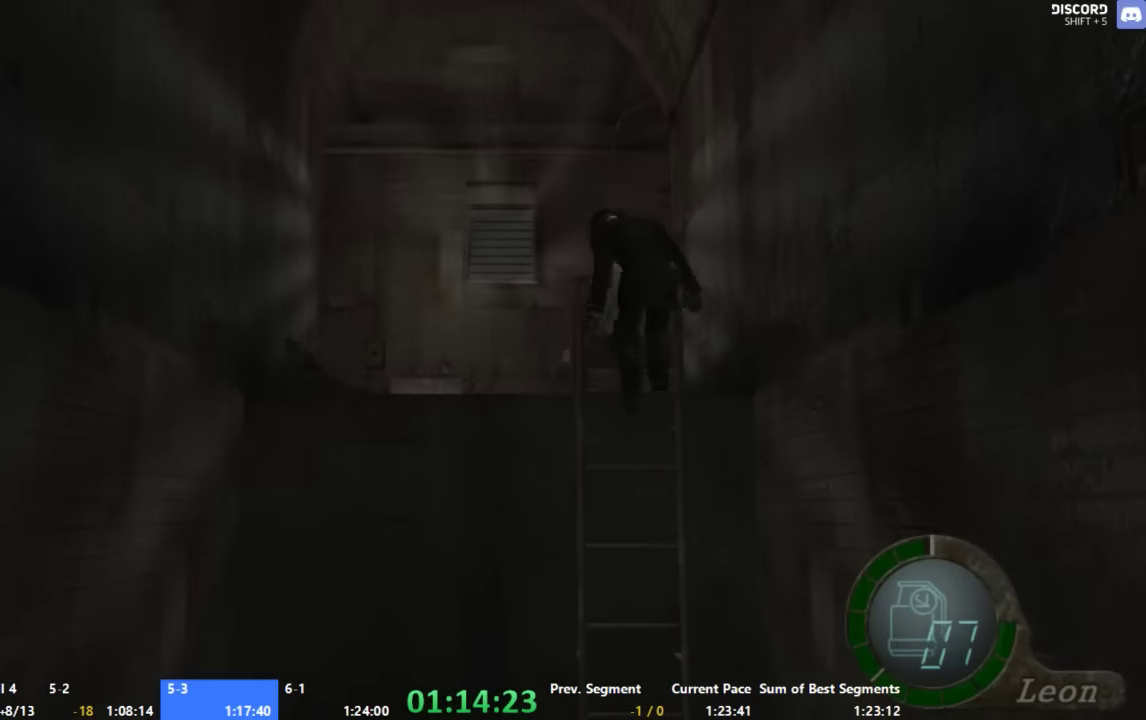
{"buttons": [], "left_stick": "up-left", "right_stick": "center", "events": []}
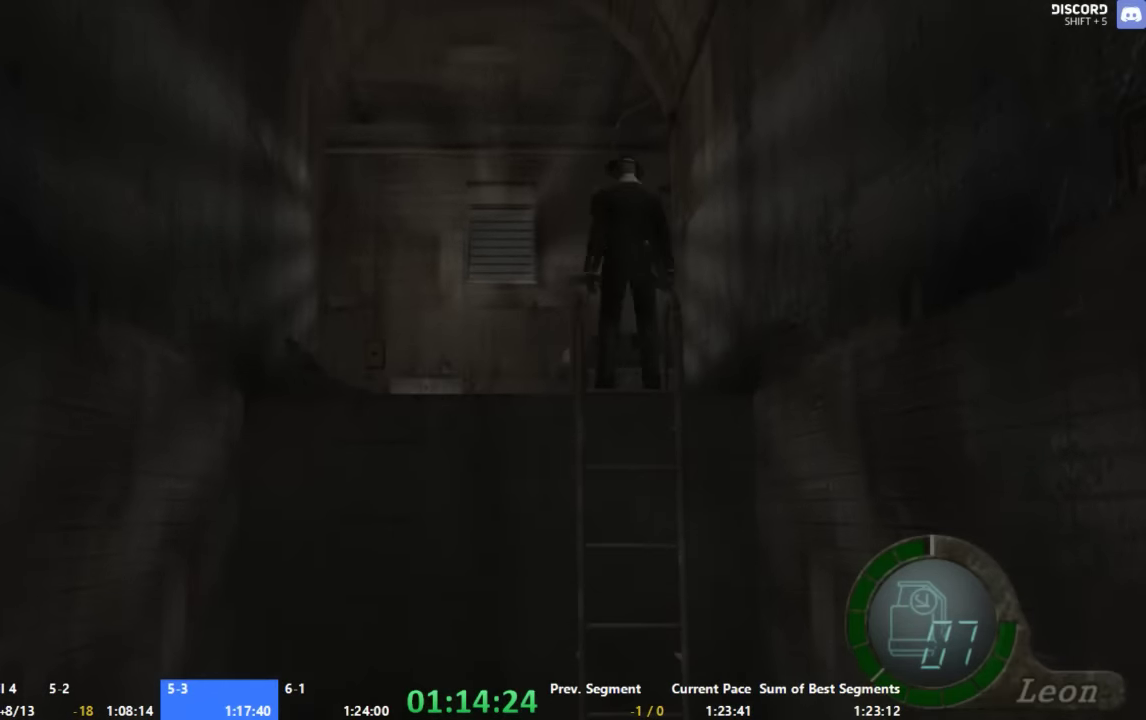
{"buttons": [], "left_stick": "up-left", "right_stick": "center", "events": []}
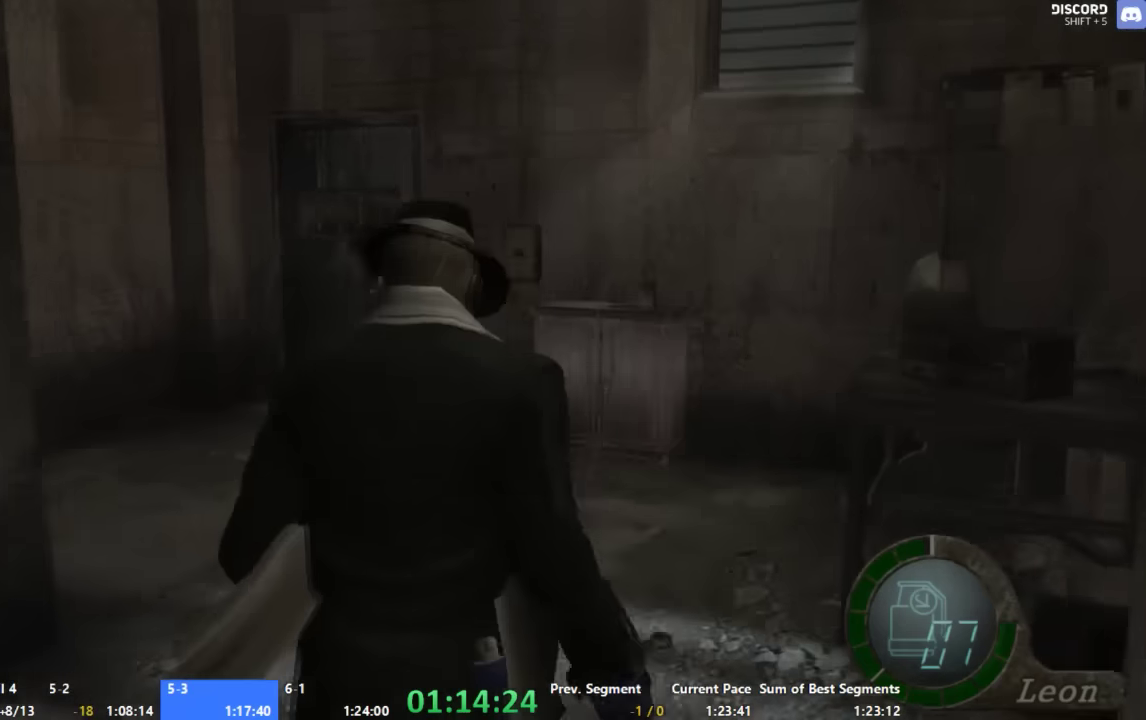
{"buttons": [], "left_stick": "up-right", "right_stick": "center", "events": [[67, "left_stick", "up"], [400, "left_stick", "up-right"]]}
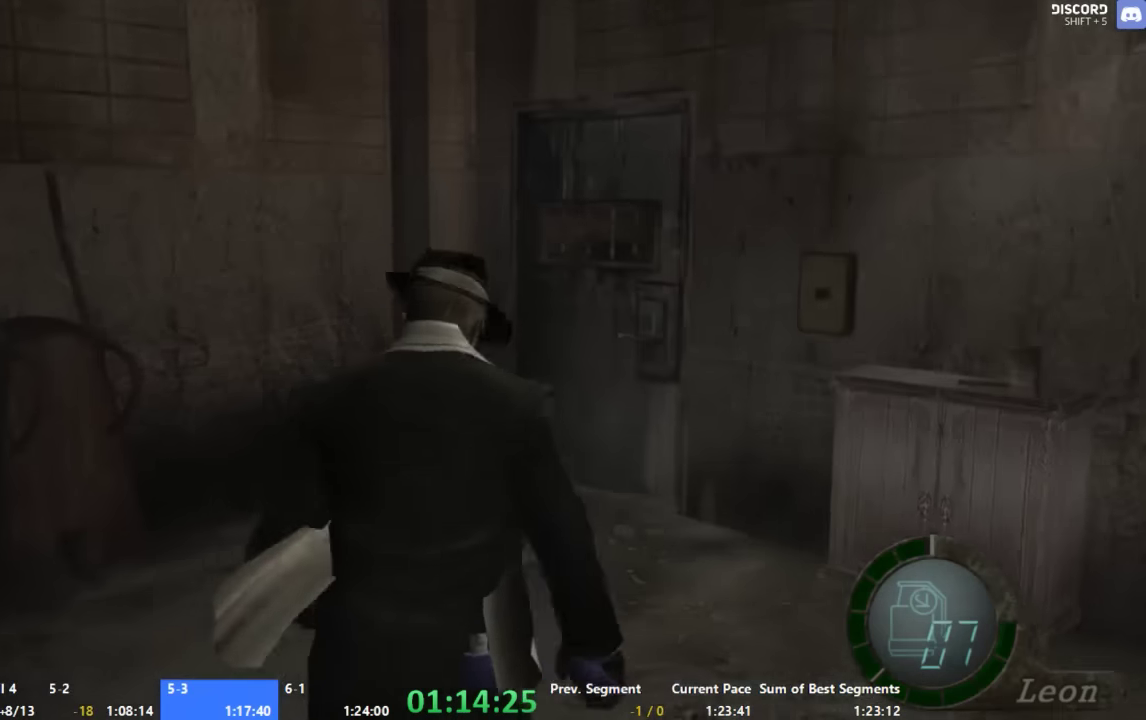
{"buttons": [], "left_stick": "up", "right_stick": "center", "events": [[34, "left_stick", "up"], [400, "left_stick", "up-left"], [467, "left_stick", "up"]]}
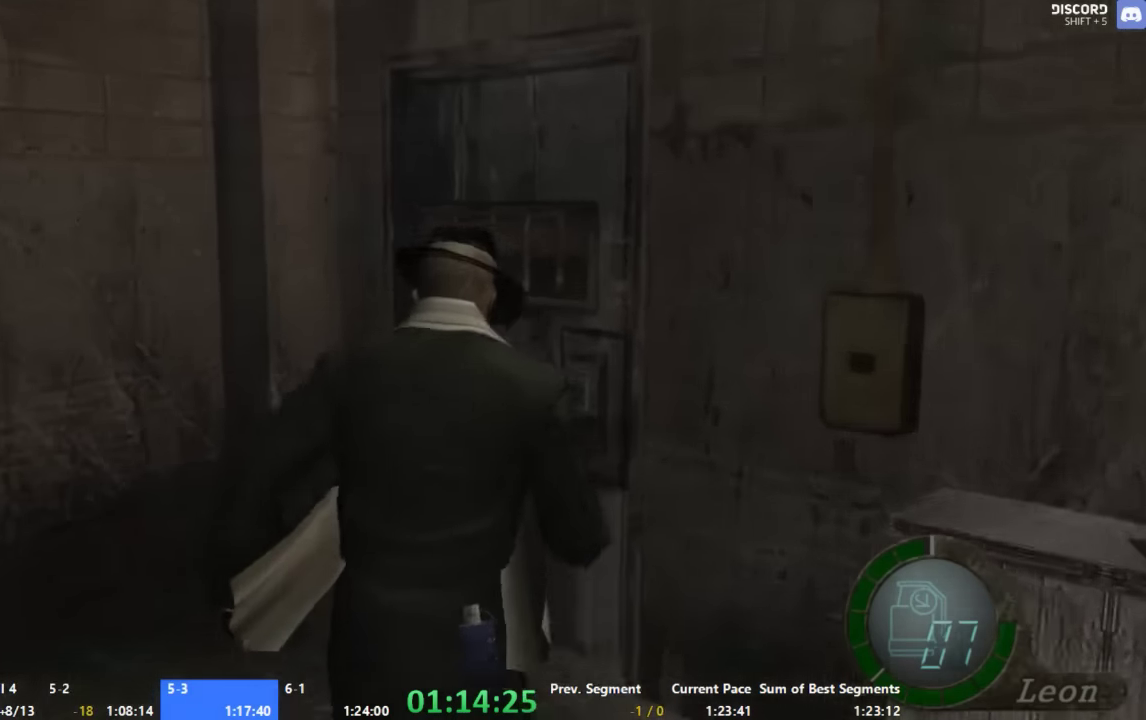
{"buttons": [], "left_stick": "up", "right_stick": "center", "events": [[67, "X", "down"], [134, "X", "up"], [200, "X", "down"], [267, "X", "up"], [334, "X", "down"], [467, "X", "up"]]}
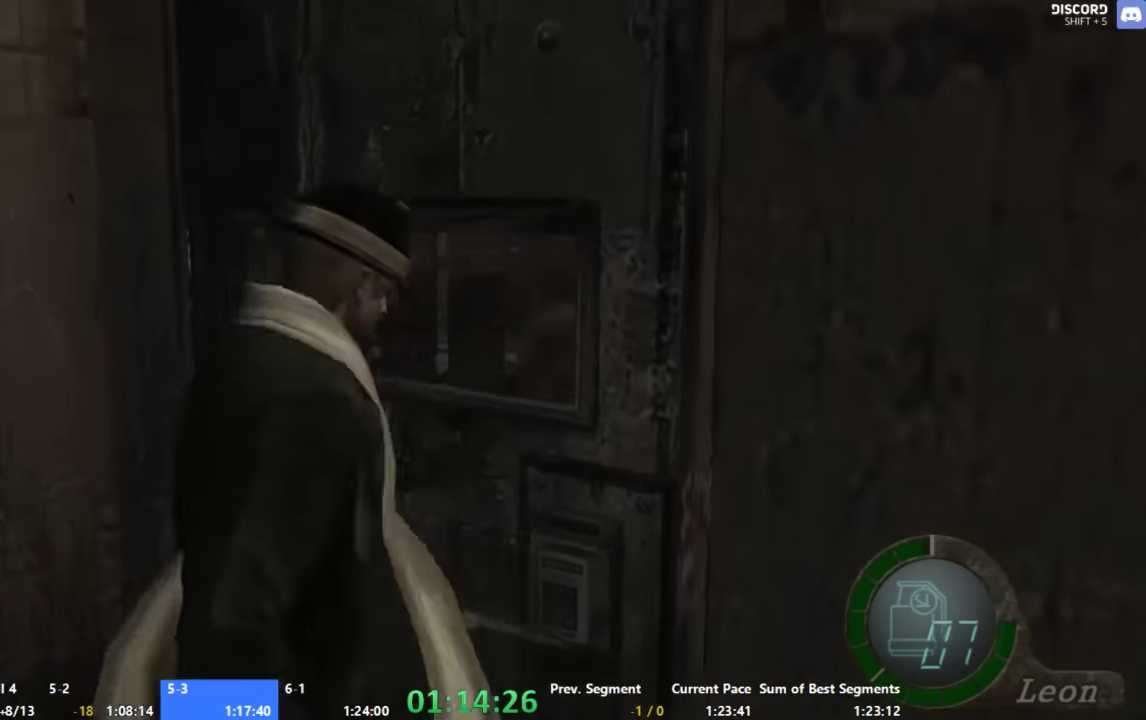
{"buttons": [], "left_stick": "up", "right_stick": "center", "events": [[134, "X", "down"], [134, "left_stick", "center"], [200, "X", "up"], [400, "left_stick", "up"]]}
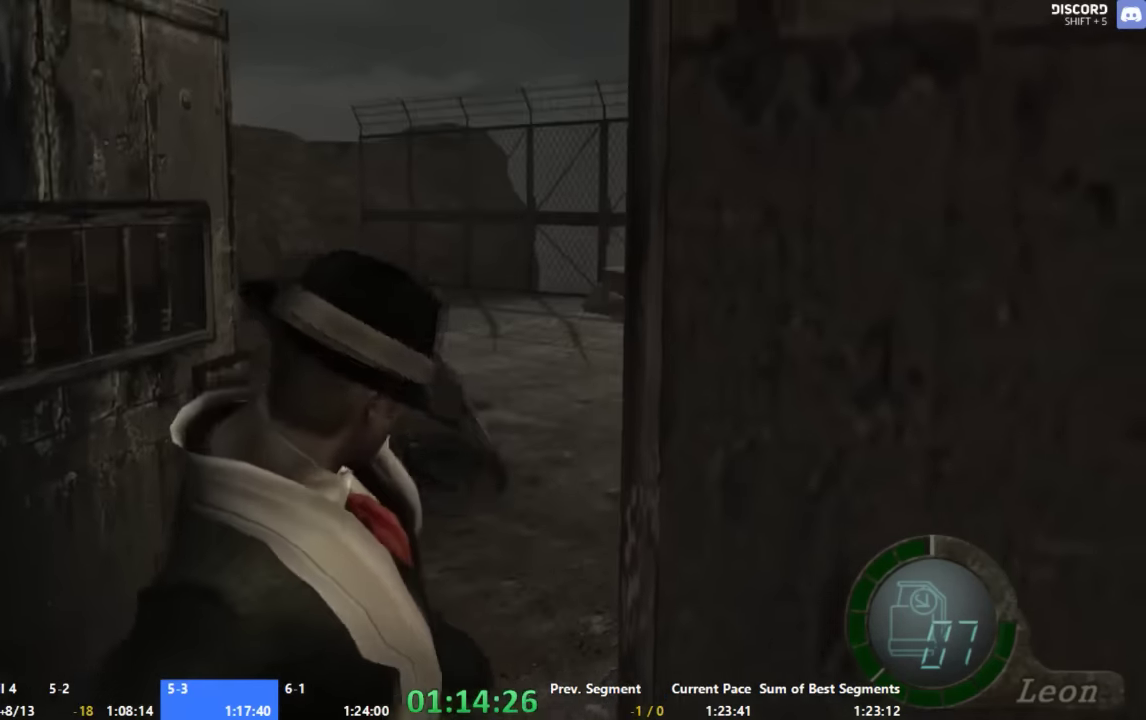
{"buttons": [], "left_stick": "up", "right_stick": "center", "events": []}
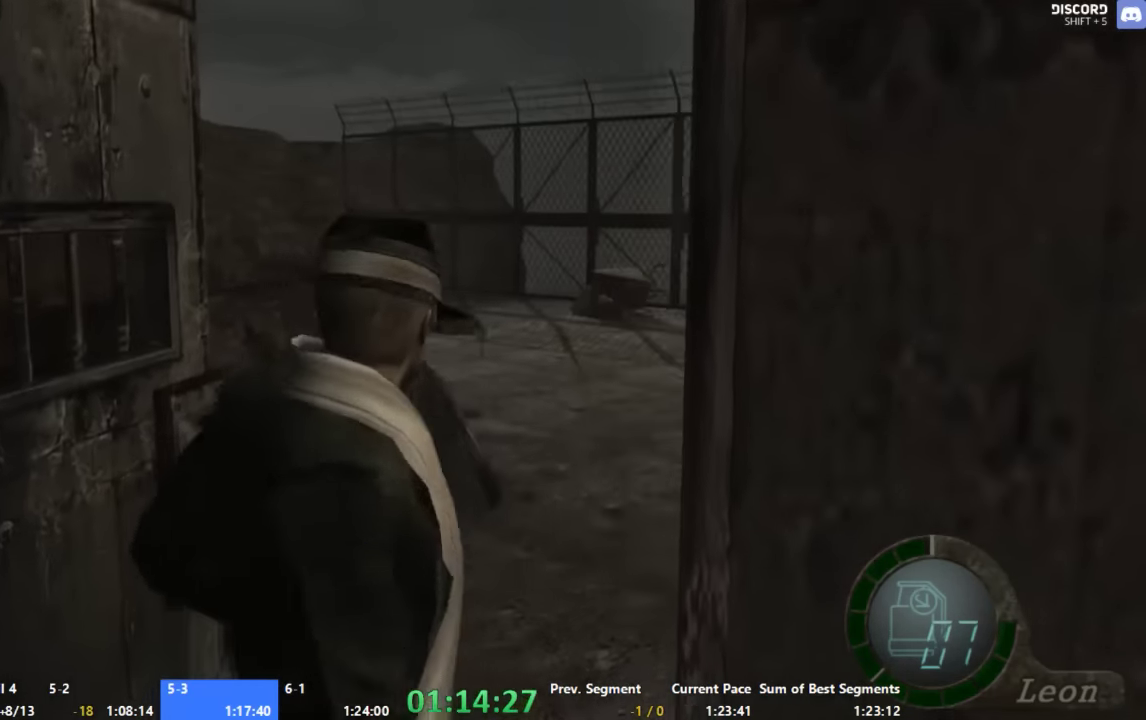
{"buttons": [], "left_stick": "center", "right_stick": "center", "events": [[400, "left_stick", "center"]]}
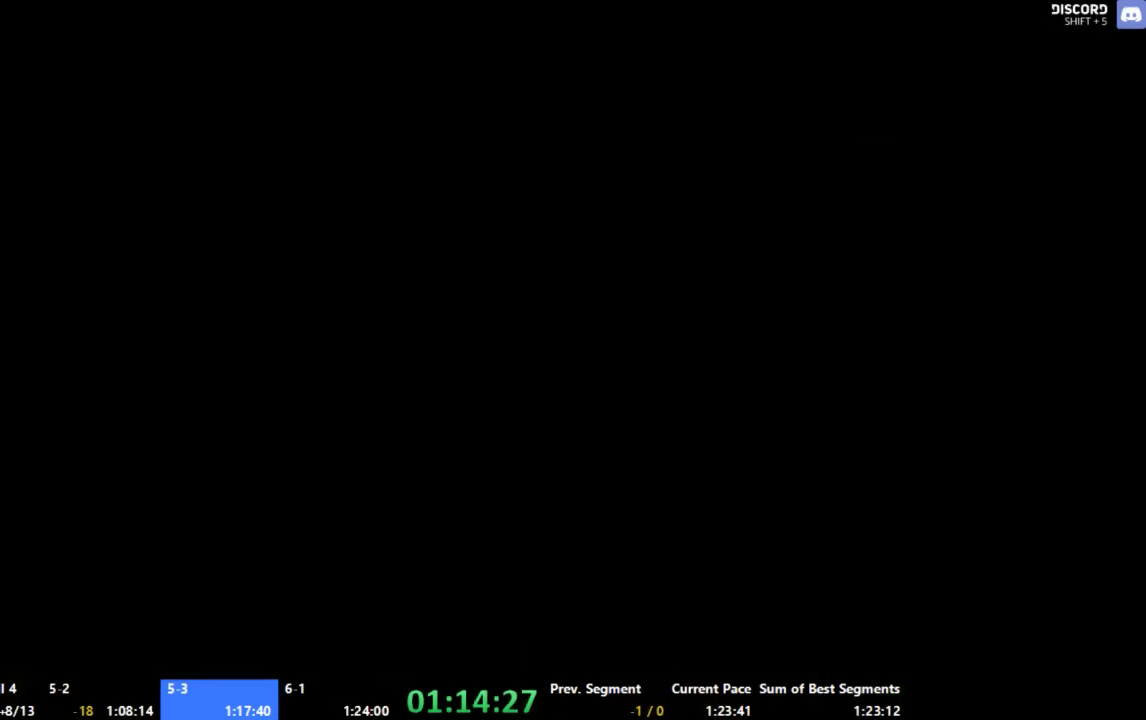
{"buttons": [], "left_stick": "center", "right_stick": "center", "events": []}
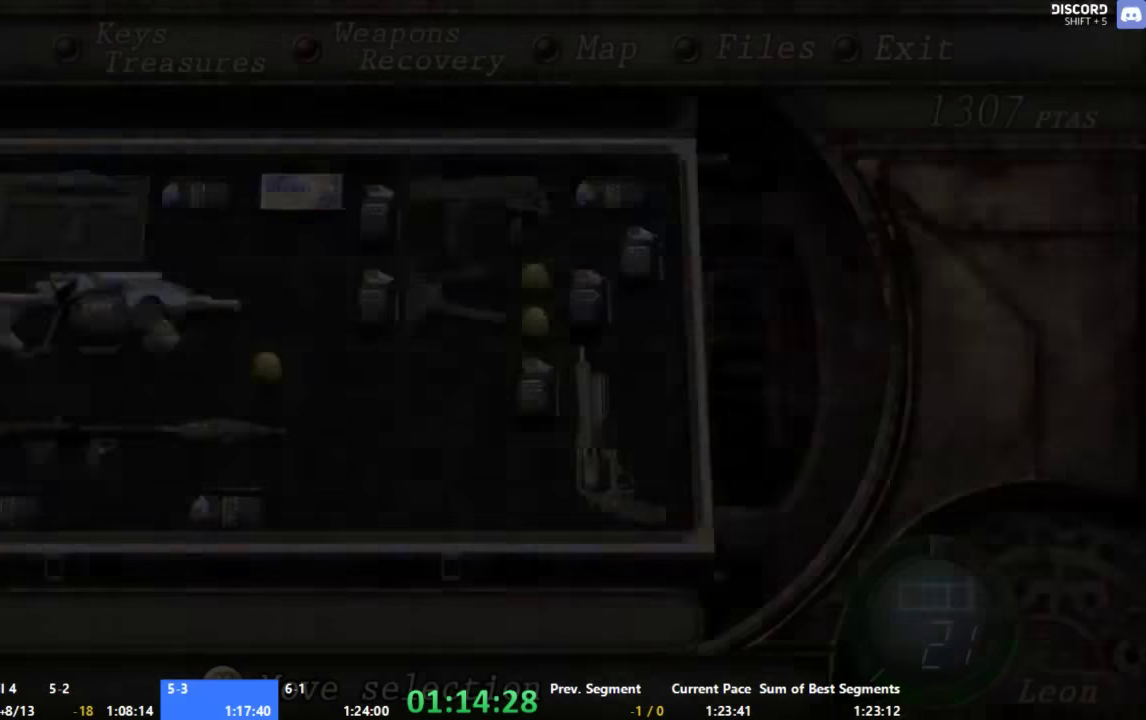
{"buttons": [], "left_stick": "up", "right_stick": "center", "events": [[100, "left_stick", "up"]]}
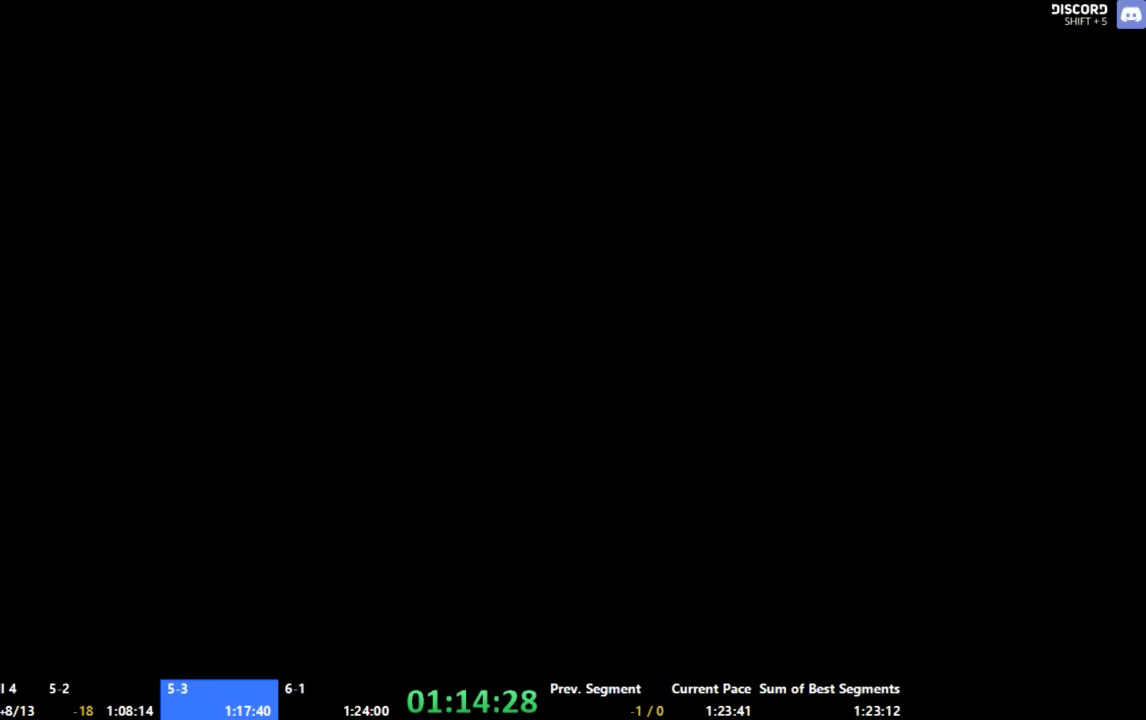
{"buttons": [], "left_stick": "center", "right_stick": "center", "events": [[267, "left_stick", "center"]]}
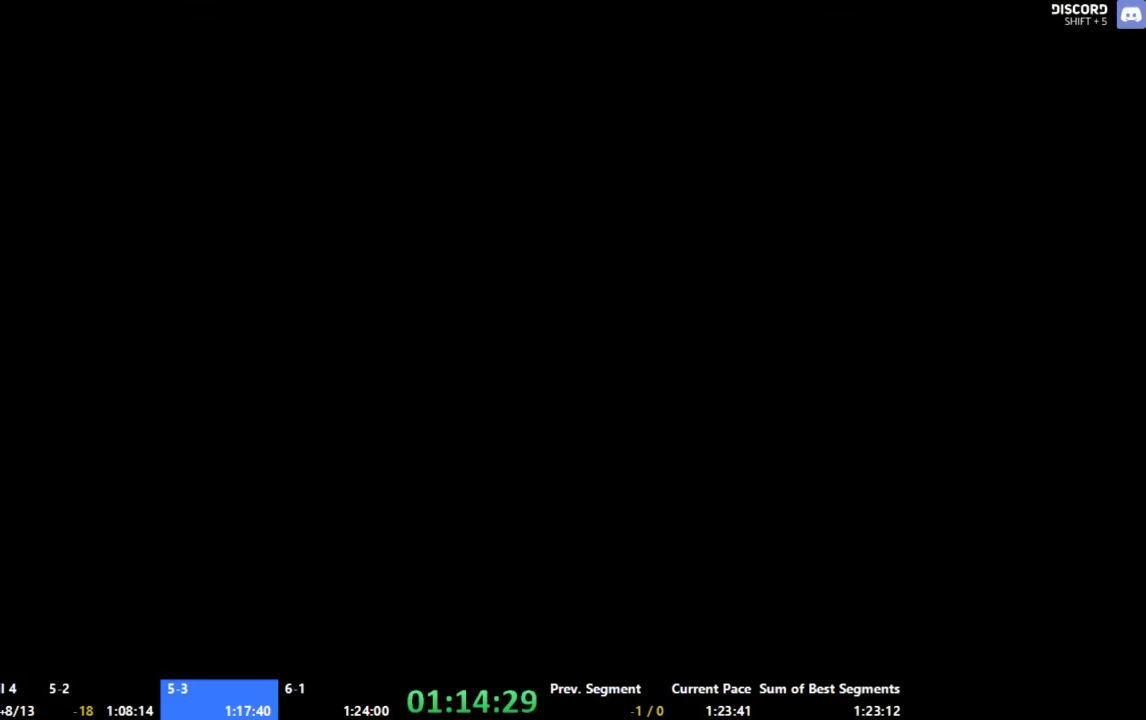
{"buttons": [], "left_stick": "center", "right_stick": "center", "events": [[134, "left_stick", "left"], [334, "left_stick", "center"]]}
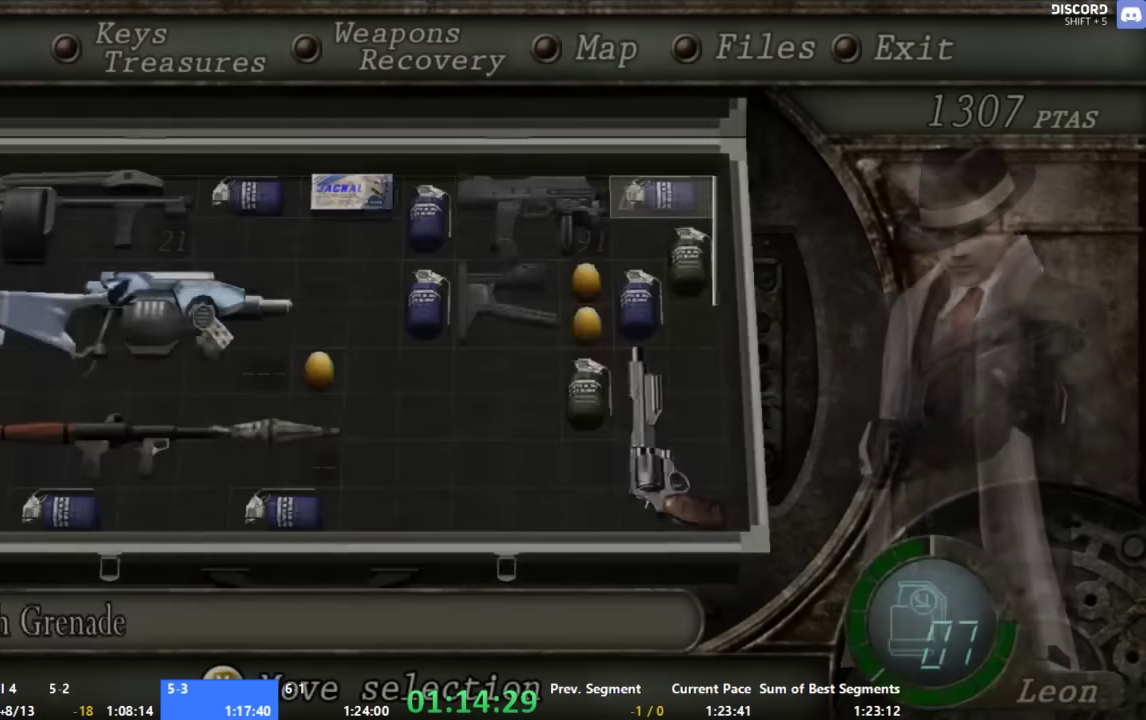
{"buttons": [], "left_stick": "up", "right_stick": "center", "events": [[134, "left_stick", "up"]]}
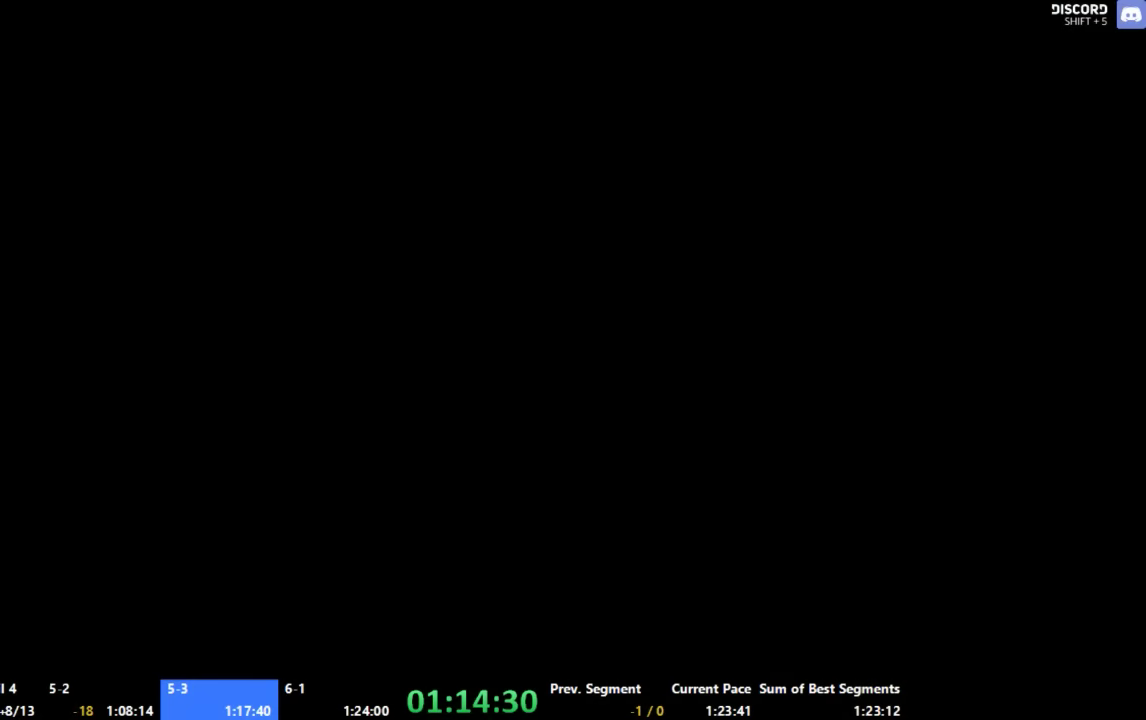
{"buttons": [], "left_stick": "up", "right_stick": "center", "events": []}
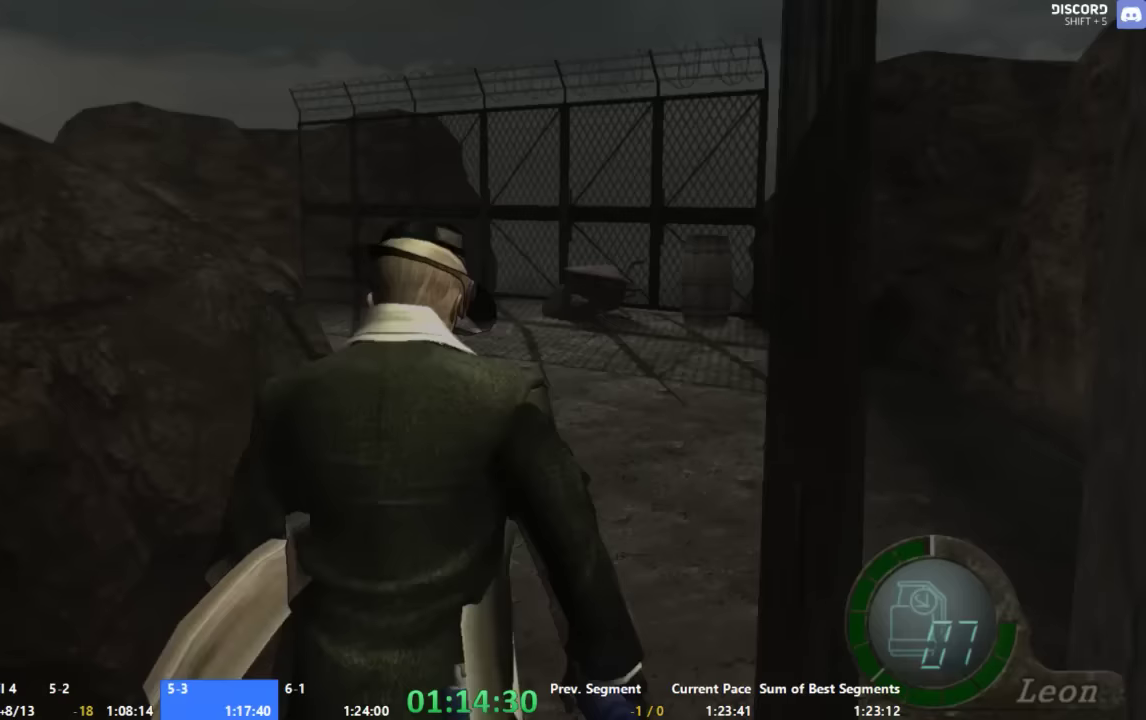
{"buttons": [], "left_stick": "up", "right_stick": "center", "events": []}
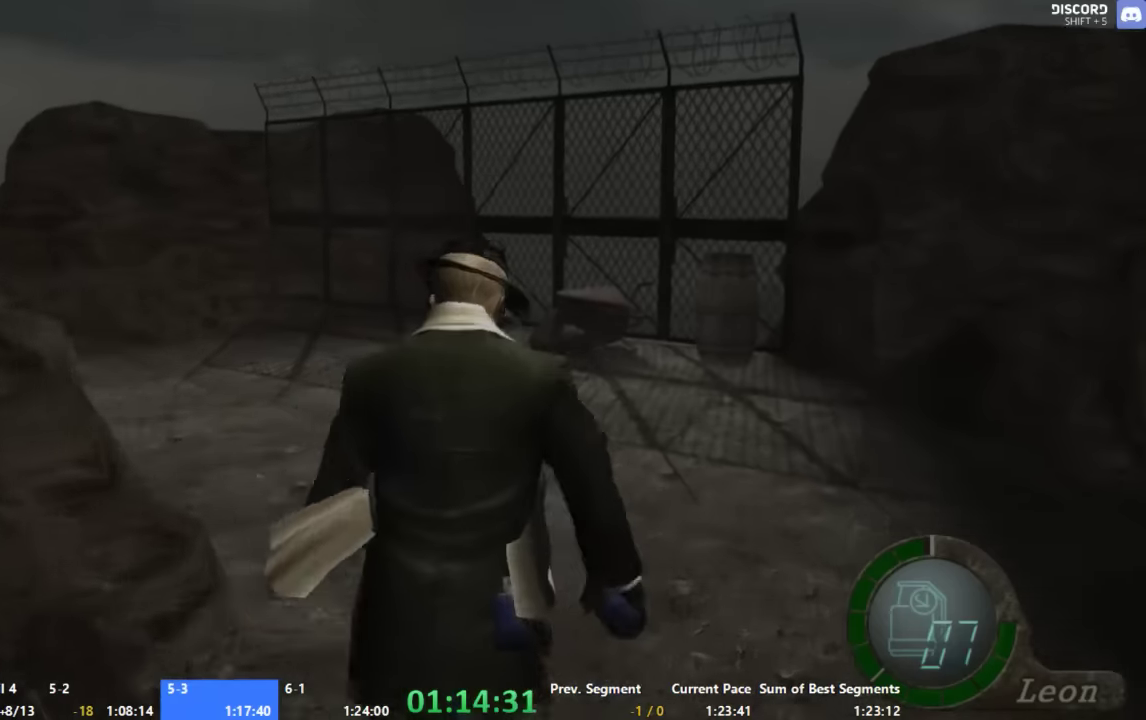
{"buttons": [], "left_stick": "up-left", "right_stick": "center", "events": [[33, "left_stick", "up-left"]]}
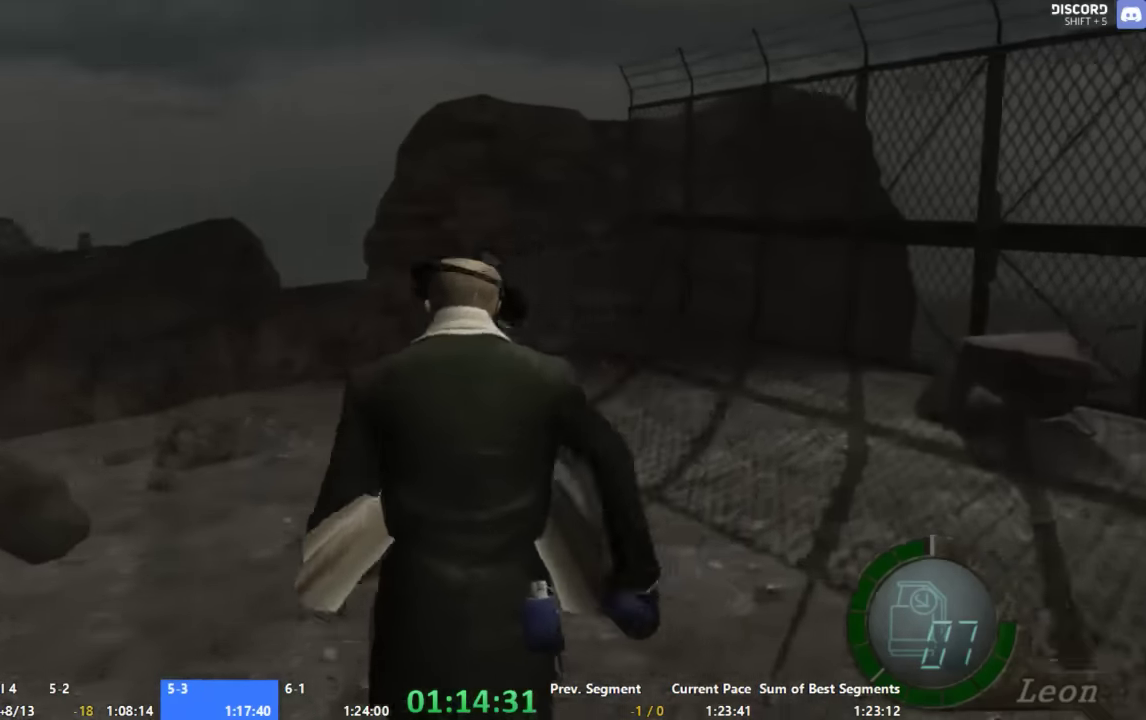
{"buttons": [], "left_stick": "up-left", "right_stick": "center", "events": []}
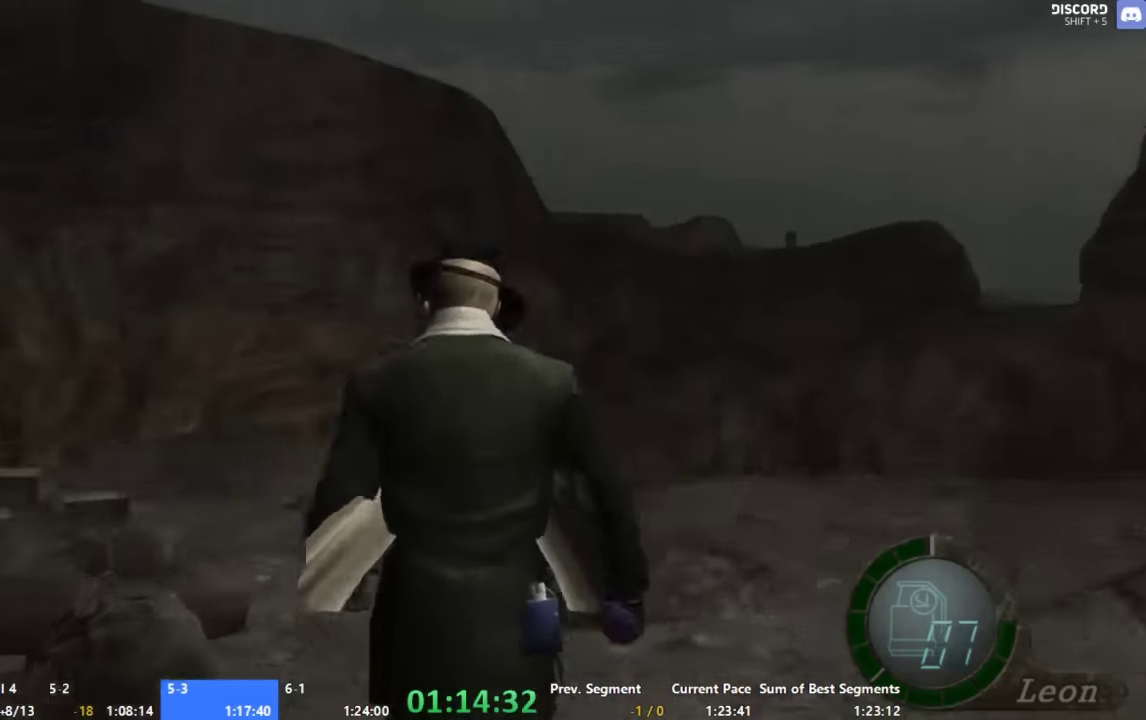
{"buttons": ["X"], "left_stick": "up", "right_stick": "center", "events": [[267, "X", "down"], [333, "X", "up"], [400, "X", "down"], [467, "left_stick", "up"]]}
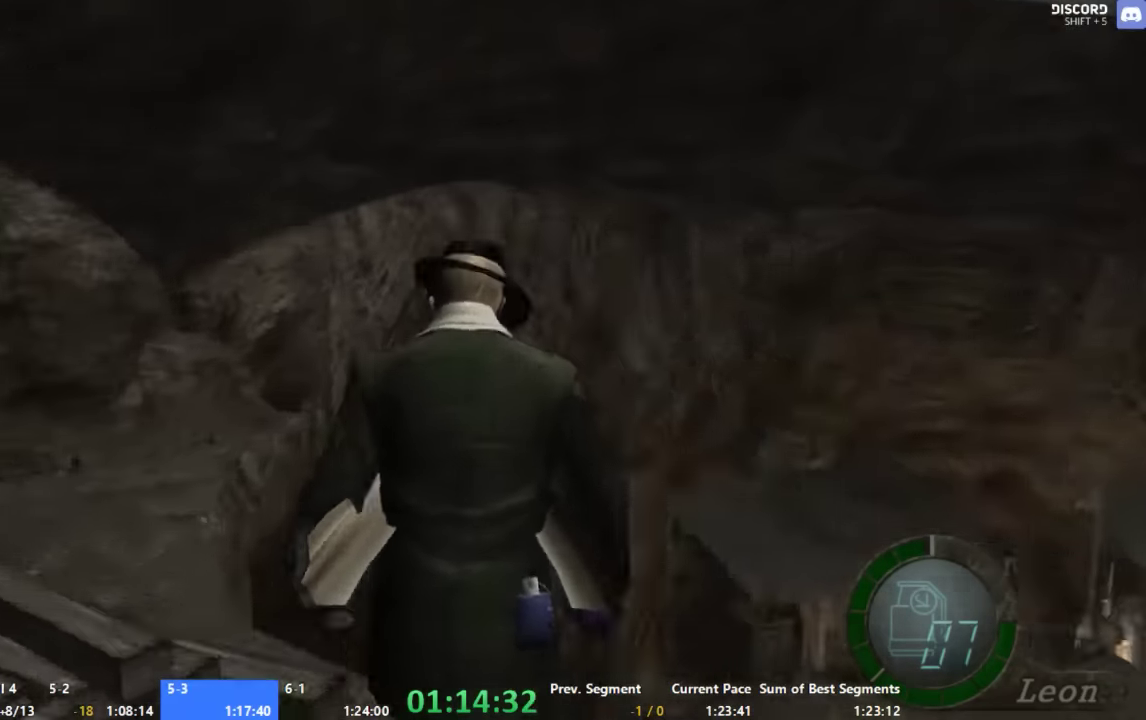
{"buttons": [], "left_stick": "center", "right_stick": "center", "events": [[133, "X", "up"], [200, "X", "down"], [267, "X", "up"], [333, "X", "down"], [333, "left_stick", "center"], [400, "X", "up"]]}
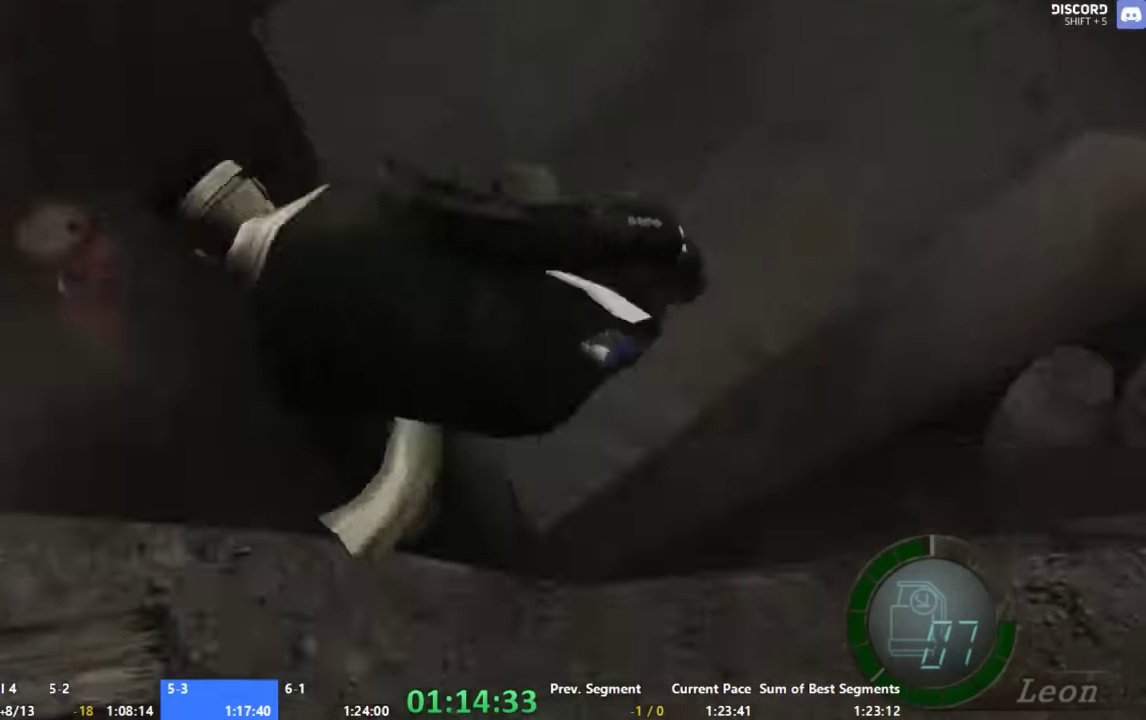
{"buttons": [], "left_stick": "left", "right_stick": "center", "events": [[300, "left_stick", "left"]]}
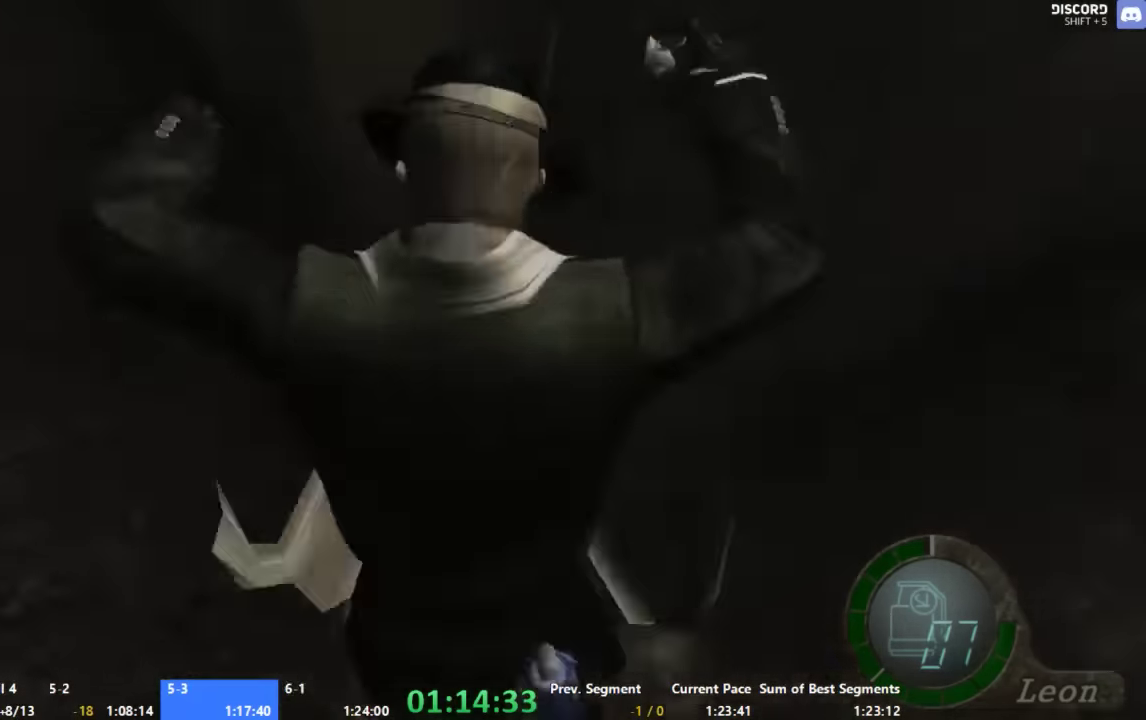
{"buttons": [], "left_stick": "left", "right_stick": "center", "events": []}
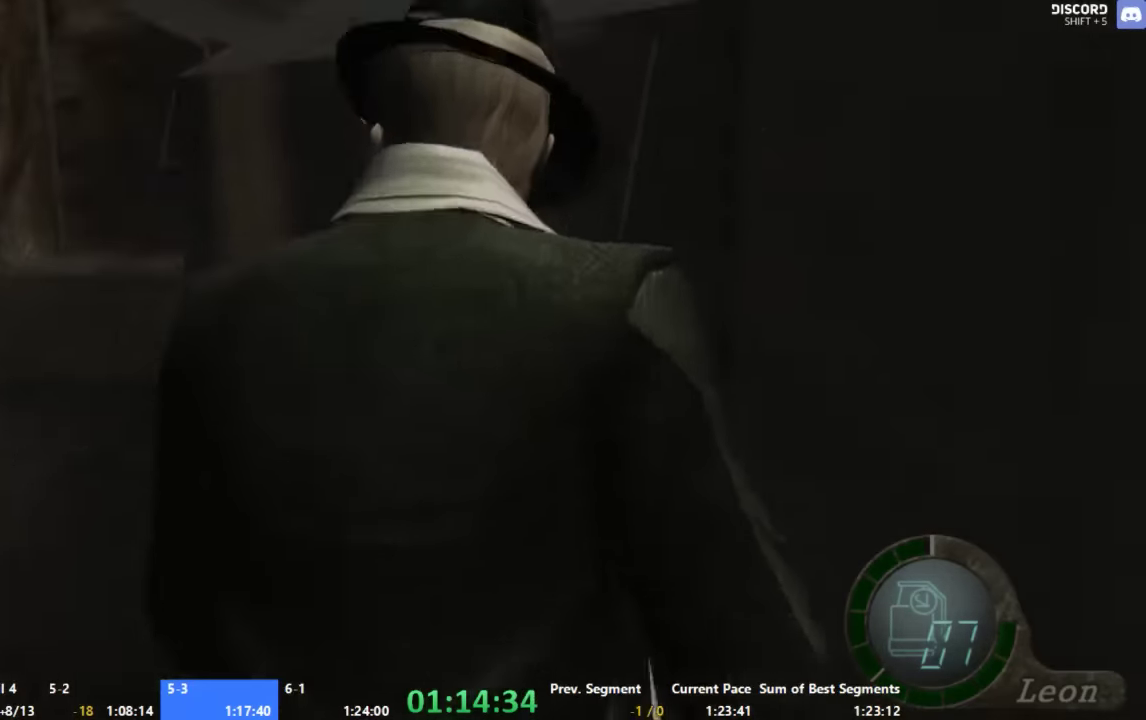
{"buttons": [], "left_stick": "up", "right_stick": "center", "events": [[267, "left_stick", "up-left"], [333, "left_stick", "up"]]}
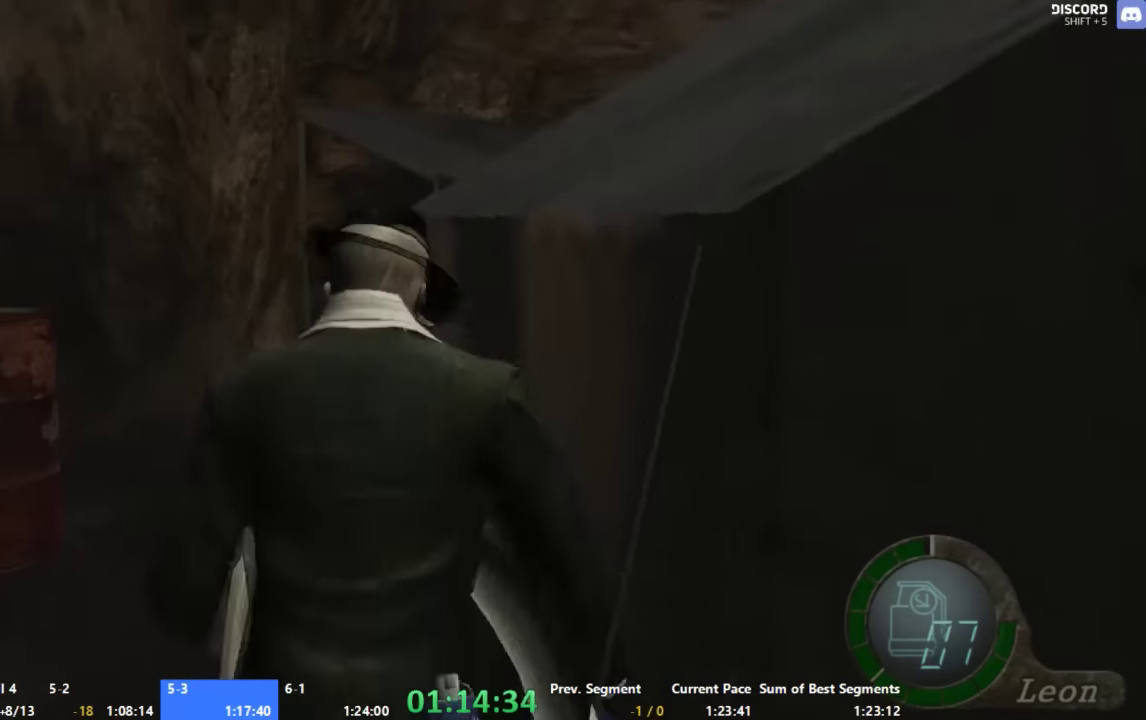
{"buttons": [], "left_stick": "up-right", "right_stick": "center", "events": [[200, "left_stick", "up-right"]]}
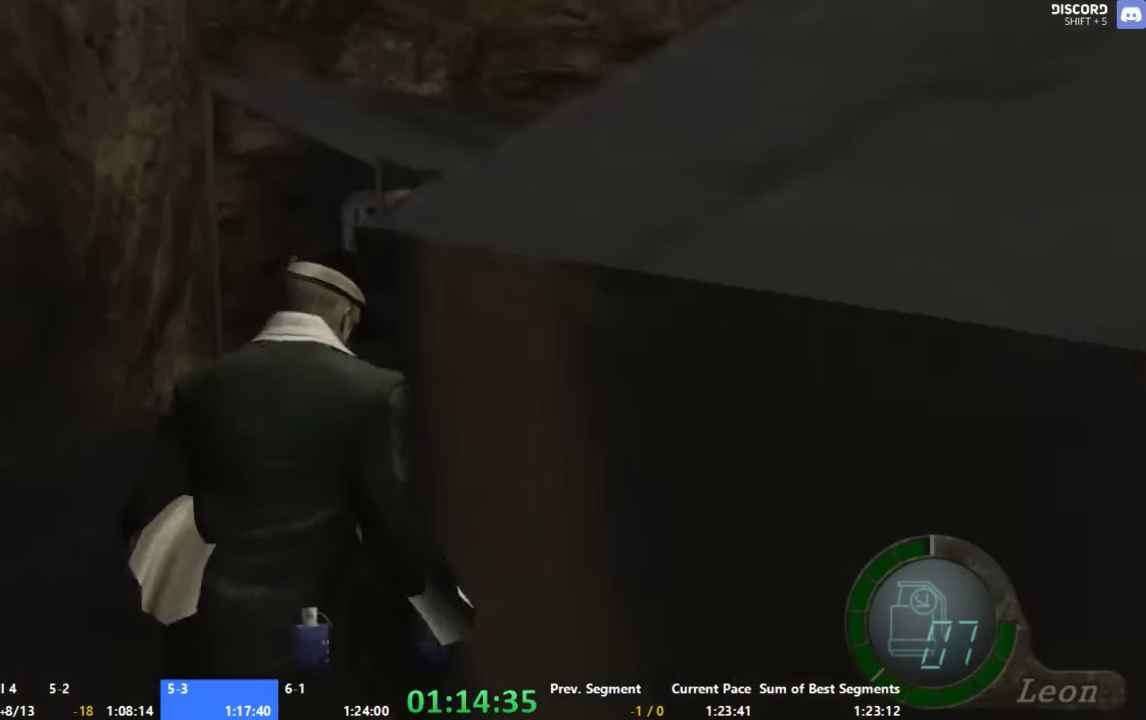
{"buttons": [], "left_stick": "up-right", "right_stick": "center", "events": []}
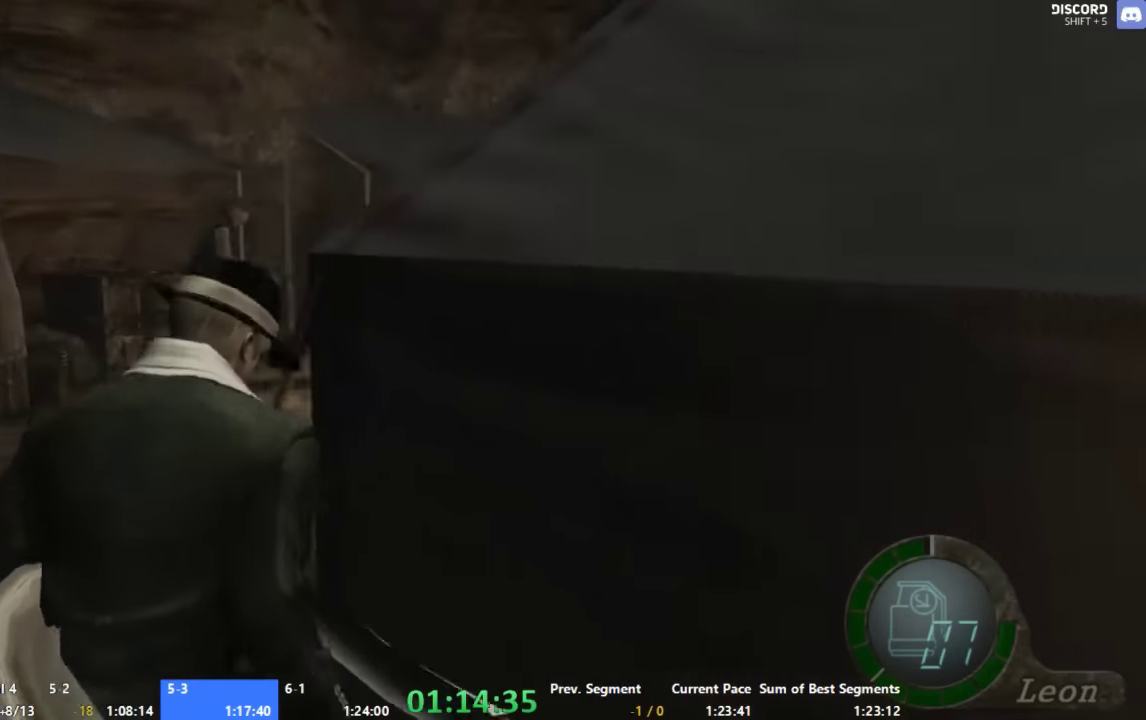
{"buttons": [], "left_stick": "up-right", "right_stick": "center", "events": []}